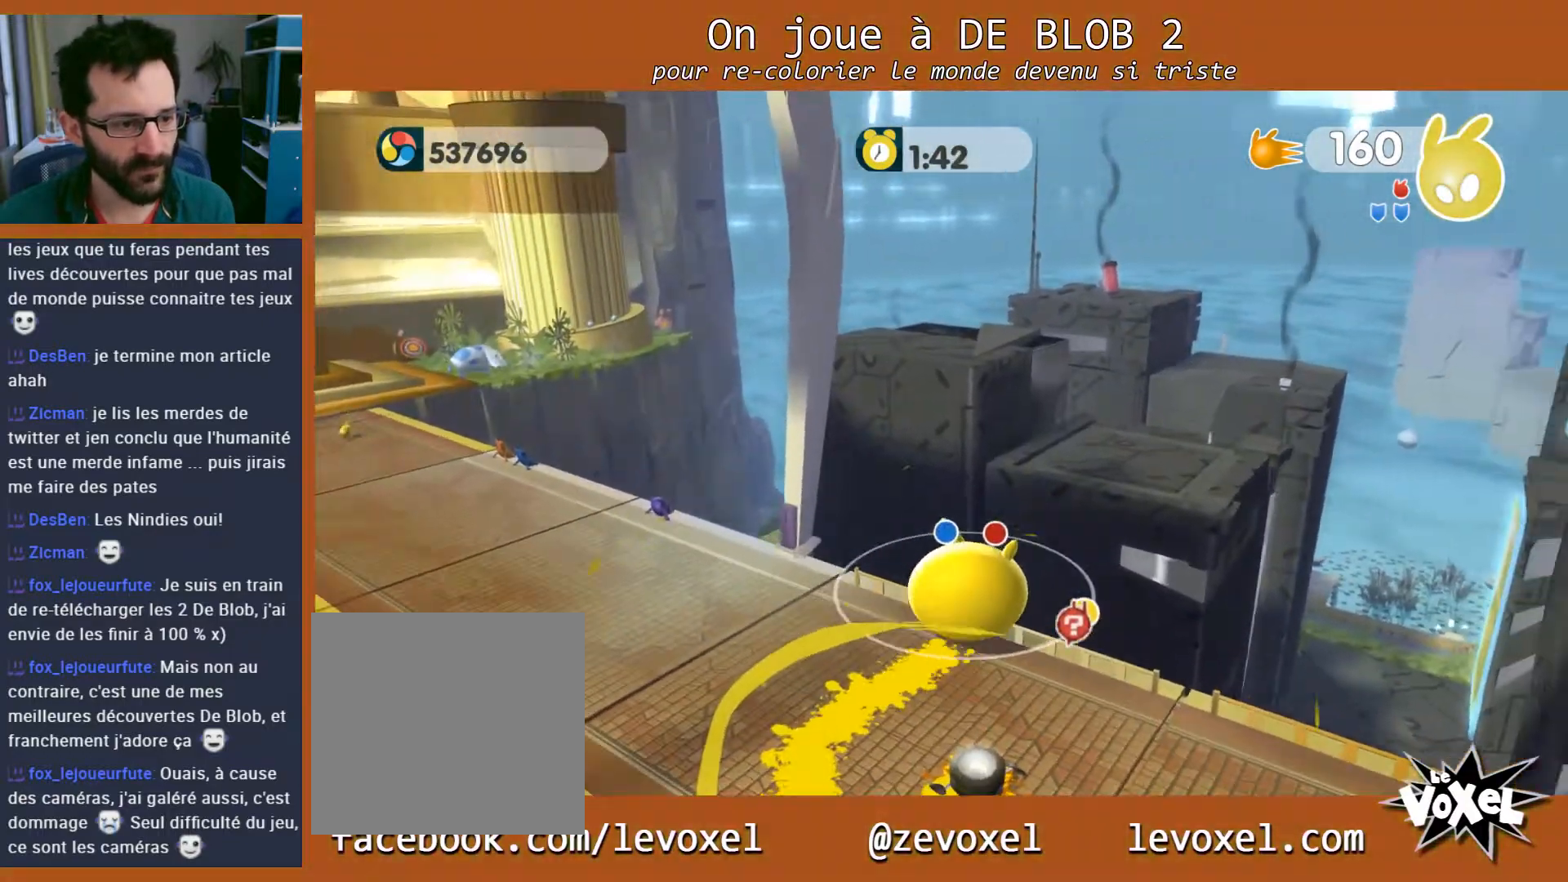
Gameplay with a controller (Xbox layout); each line is a JSON object with the inputs held at the frame after it. "events" lists button and stick changes between this image and that frame as [ms after this image, input, new state], when the widget could be followed in between. Not read: L3 R3.
{"buttons": ["A"], "left_stick": "up-right", "right_stick": "center", "events": []}
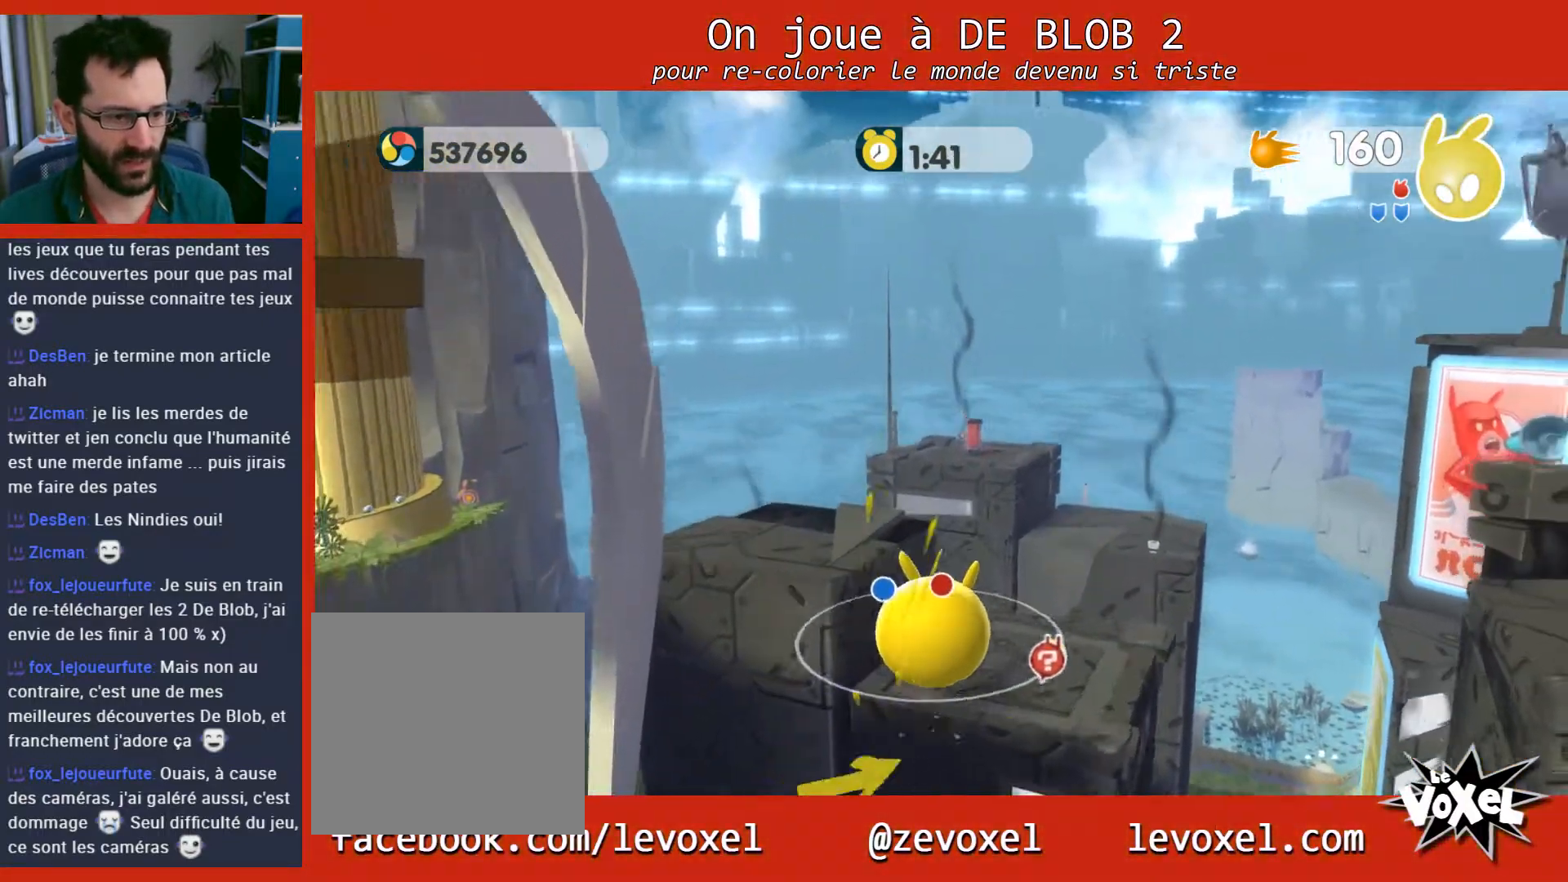
{"buttons": ["A"], "left_stick": "up-right", "right_stick": "center", "events": []}
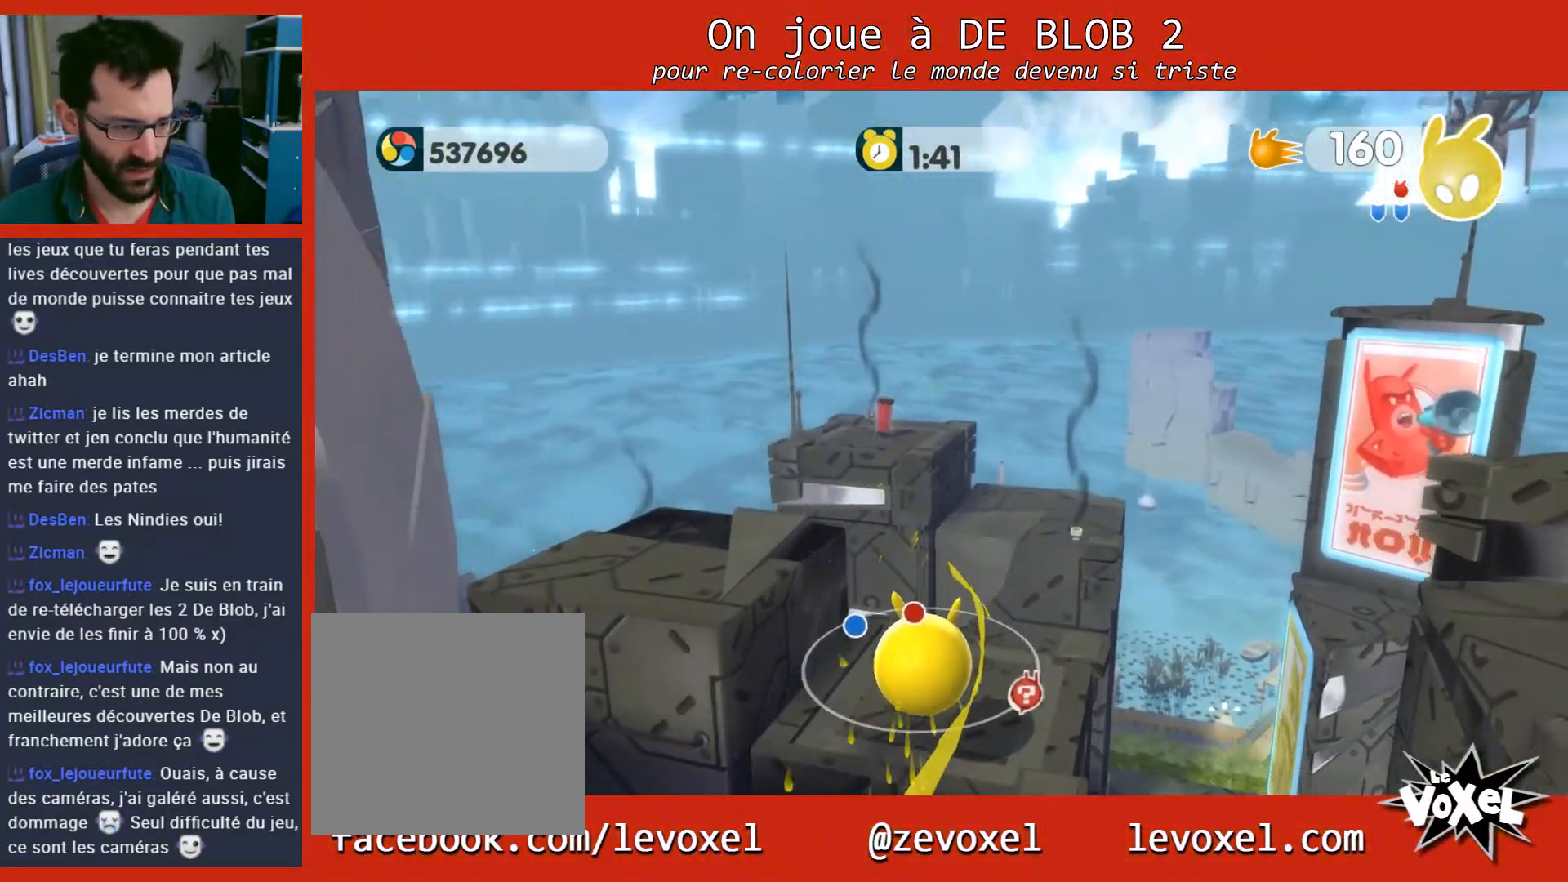
{"buttons": ["A"], "left_stick": "left", "right_stick": "center", "events": [[100, "A", "up"], [200, "left_stick", "up-left"], [267, "left_stick", "left"], [433, "A", "down"]]}
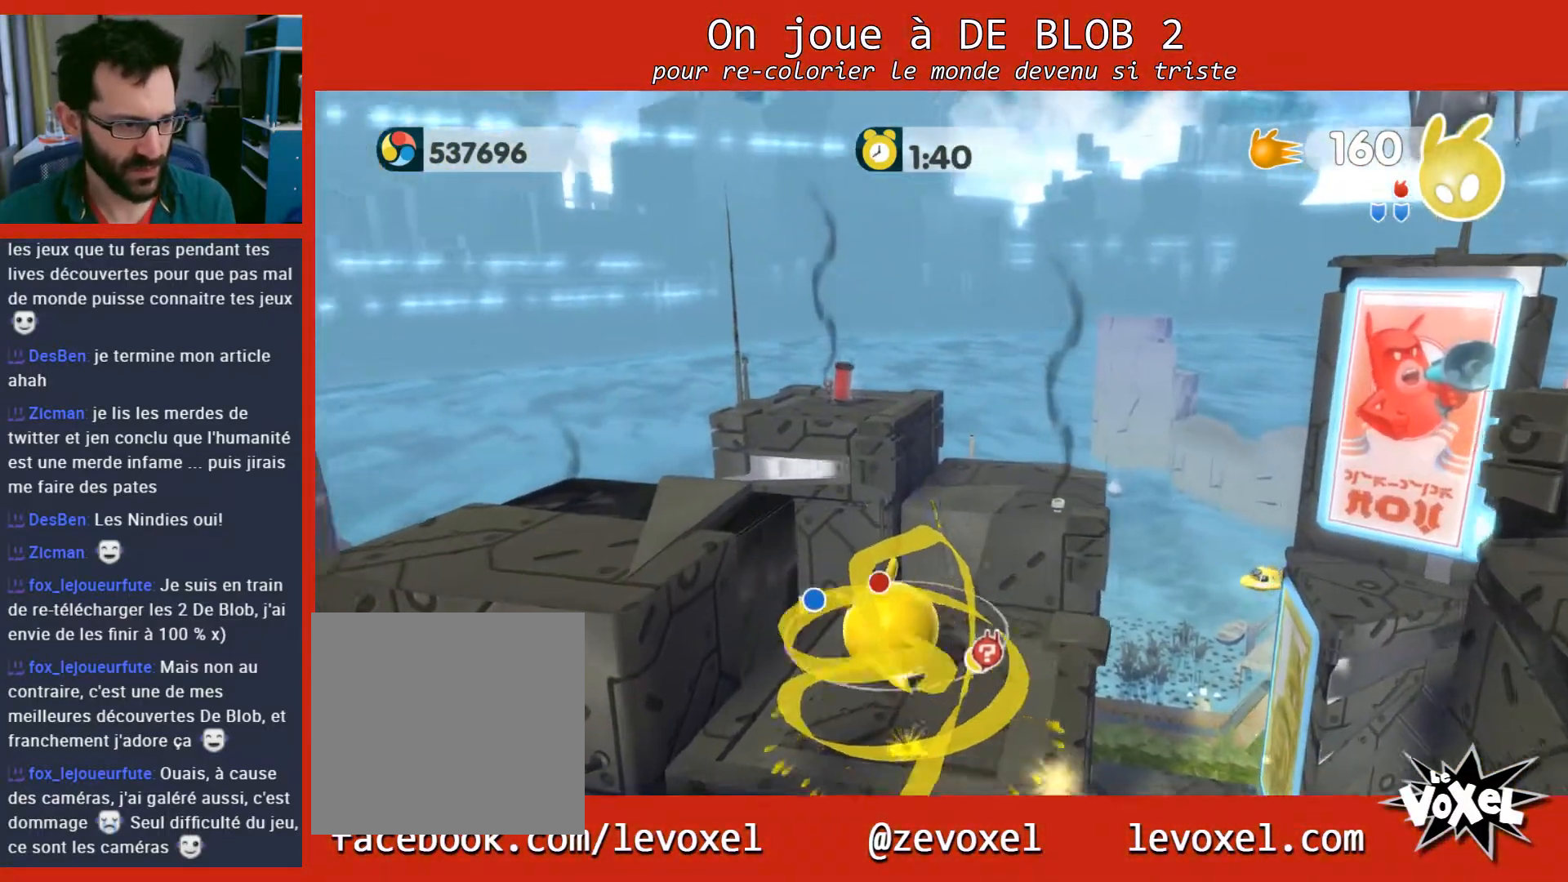
{"buttons": [], "left_stick": "down-left", "right_stick": "left", "events": [[300, "A", "up"], [400, "left_stick", "down-left"], [467, "right_stick", "left"]]}
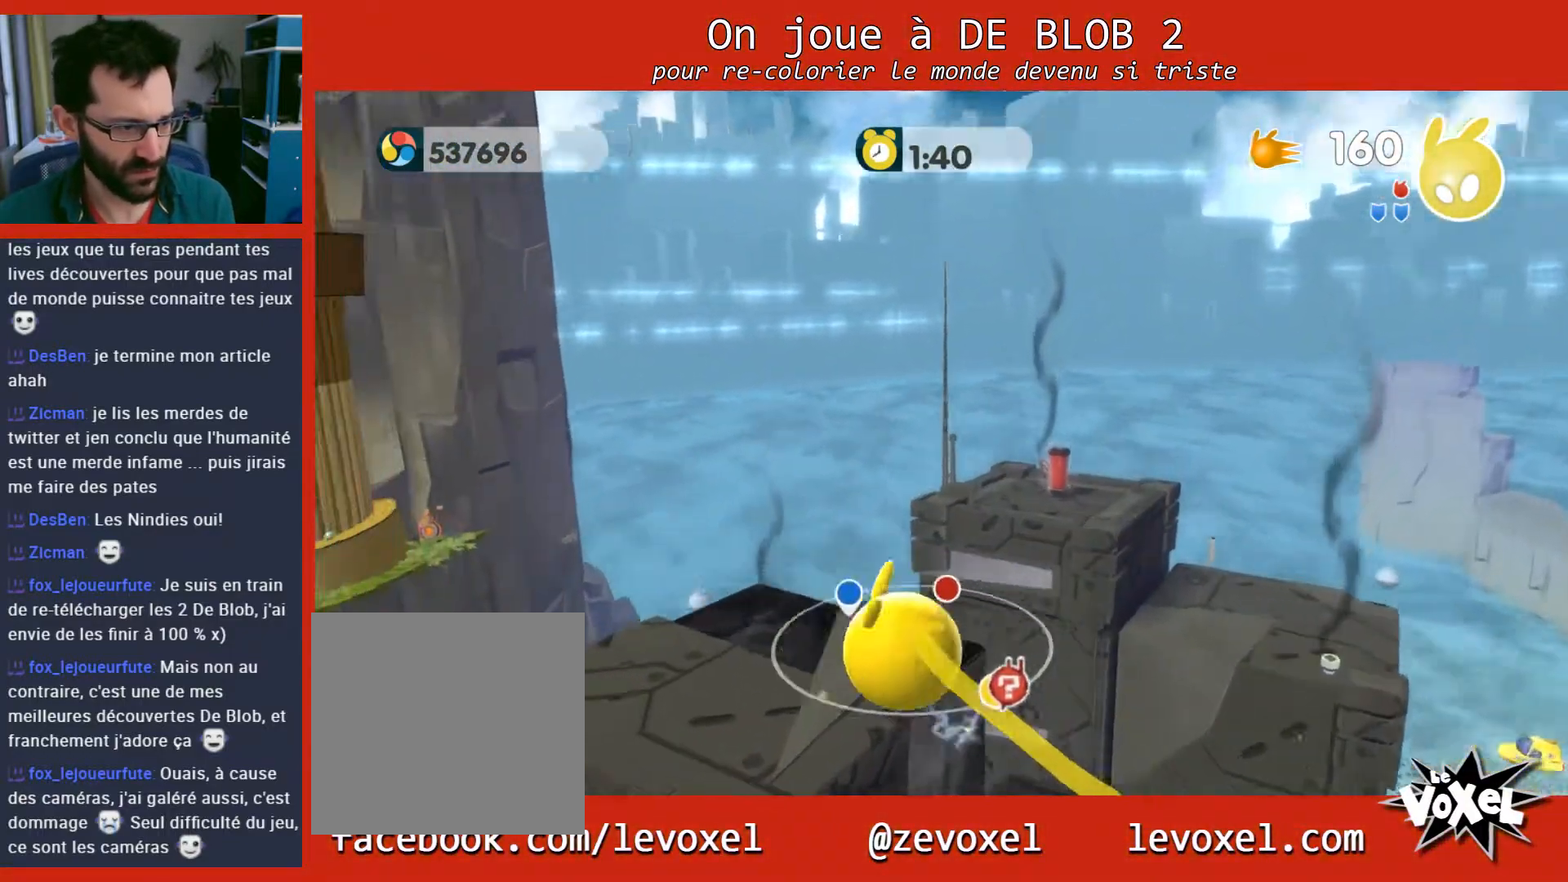
{"buttons": [], "left_stick": "center", "right_stick": "center", "events": [[167, "left_stick", "center"], [200, "right_stick", "center"], [333, "left_stick", "up"], [500, "left_stick", "center"]]}
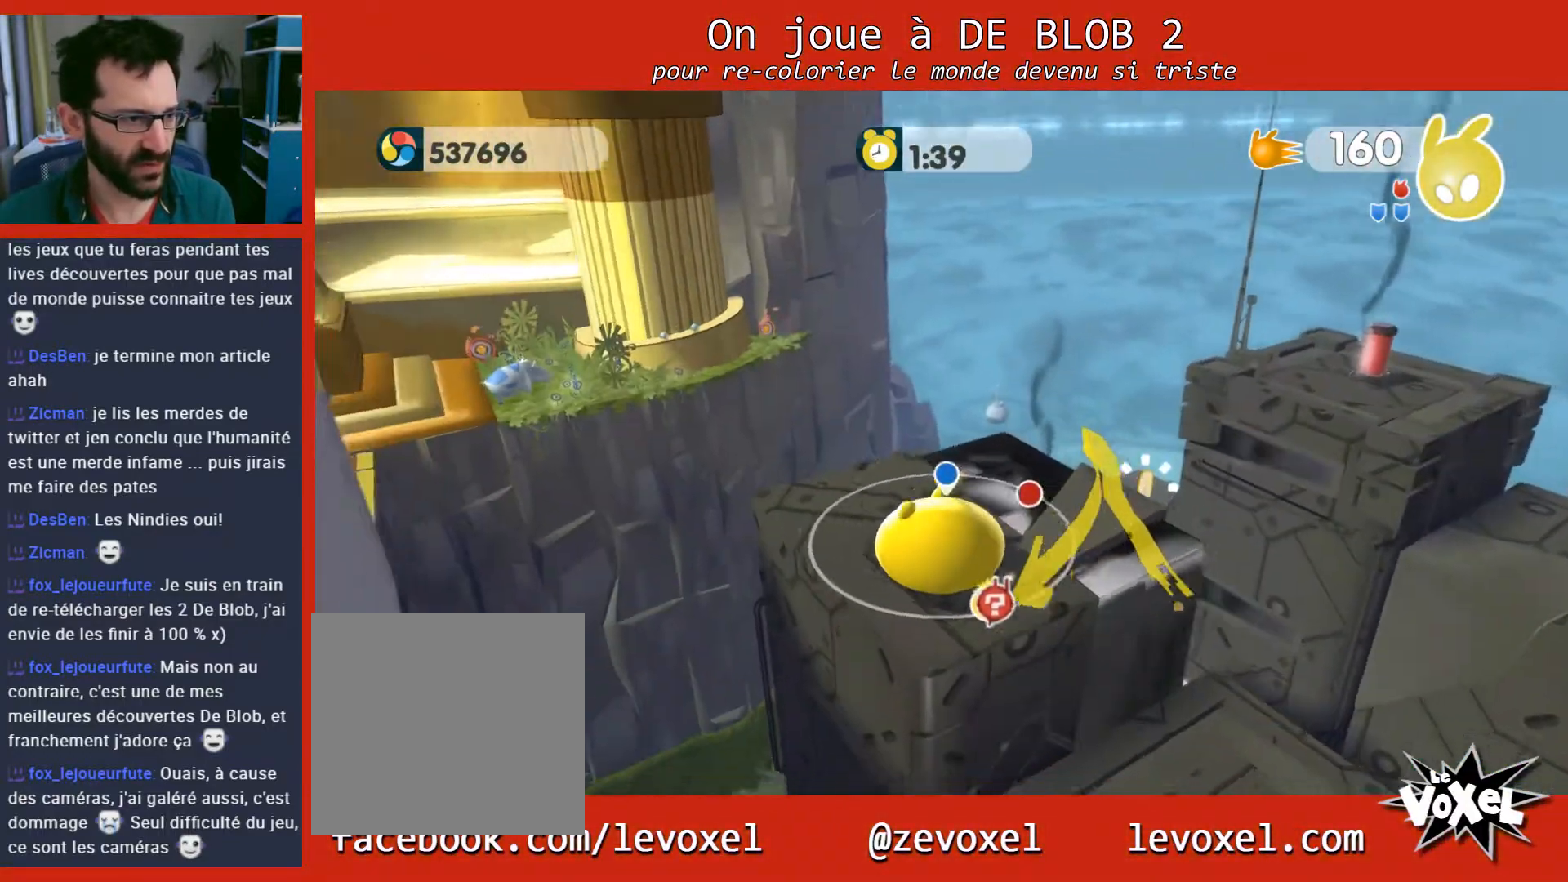
{"buttons": [], "left_stick": "center", "right_stick": "down-right", "events": [[467, "right_stick", "down-right"]]}
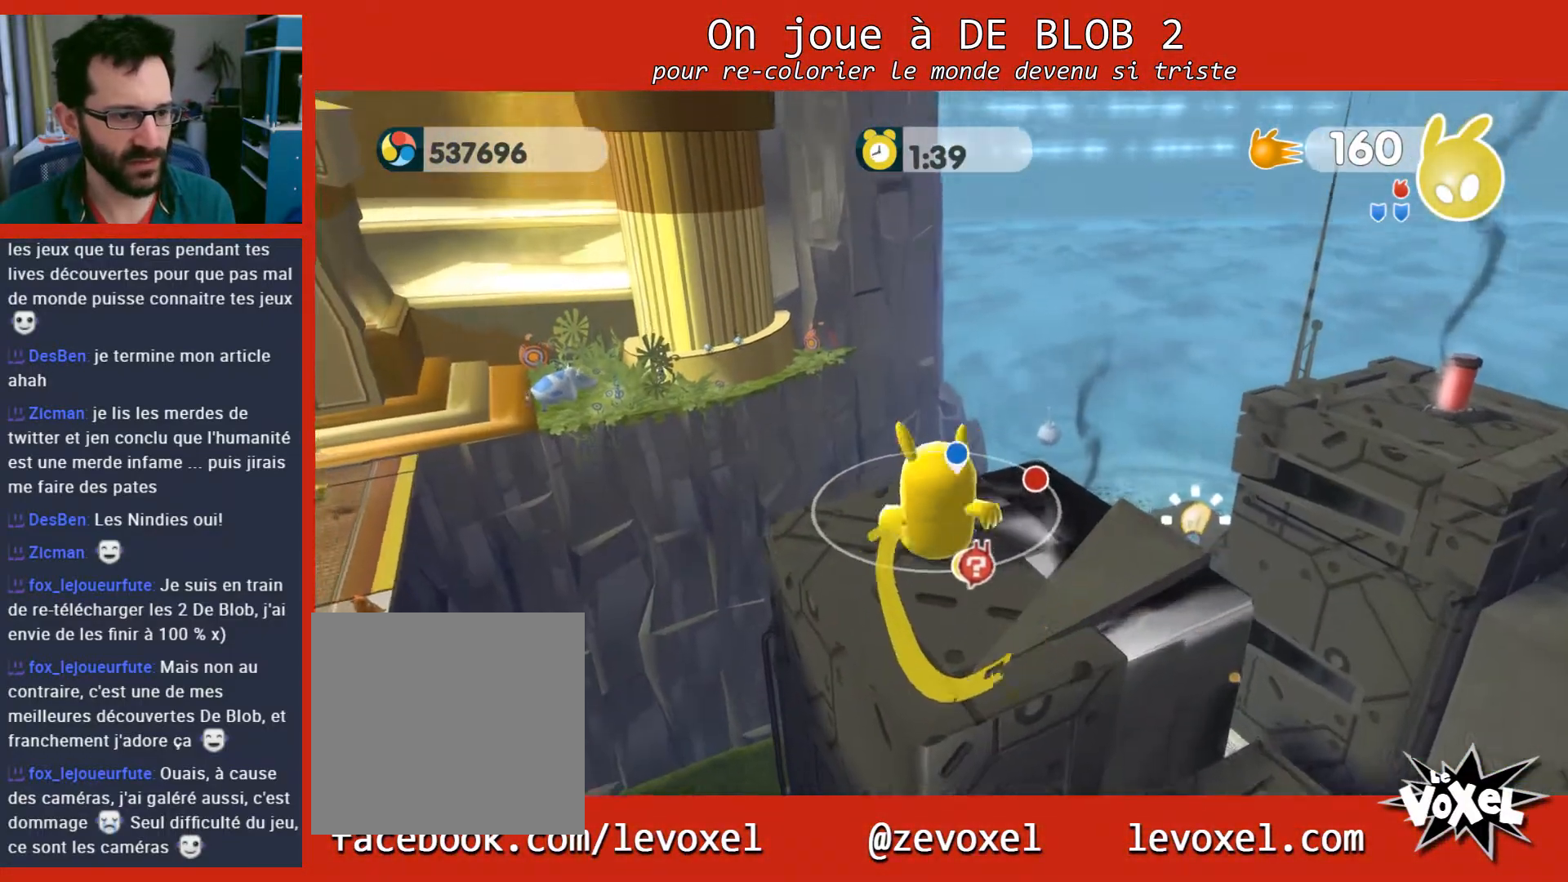
{"buttons": [], "left_stick": "center", "right_stick": "down-right", "events": []}
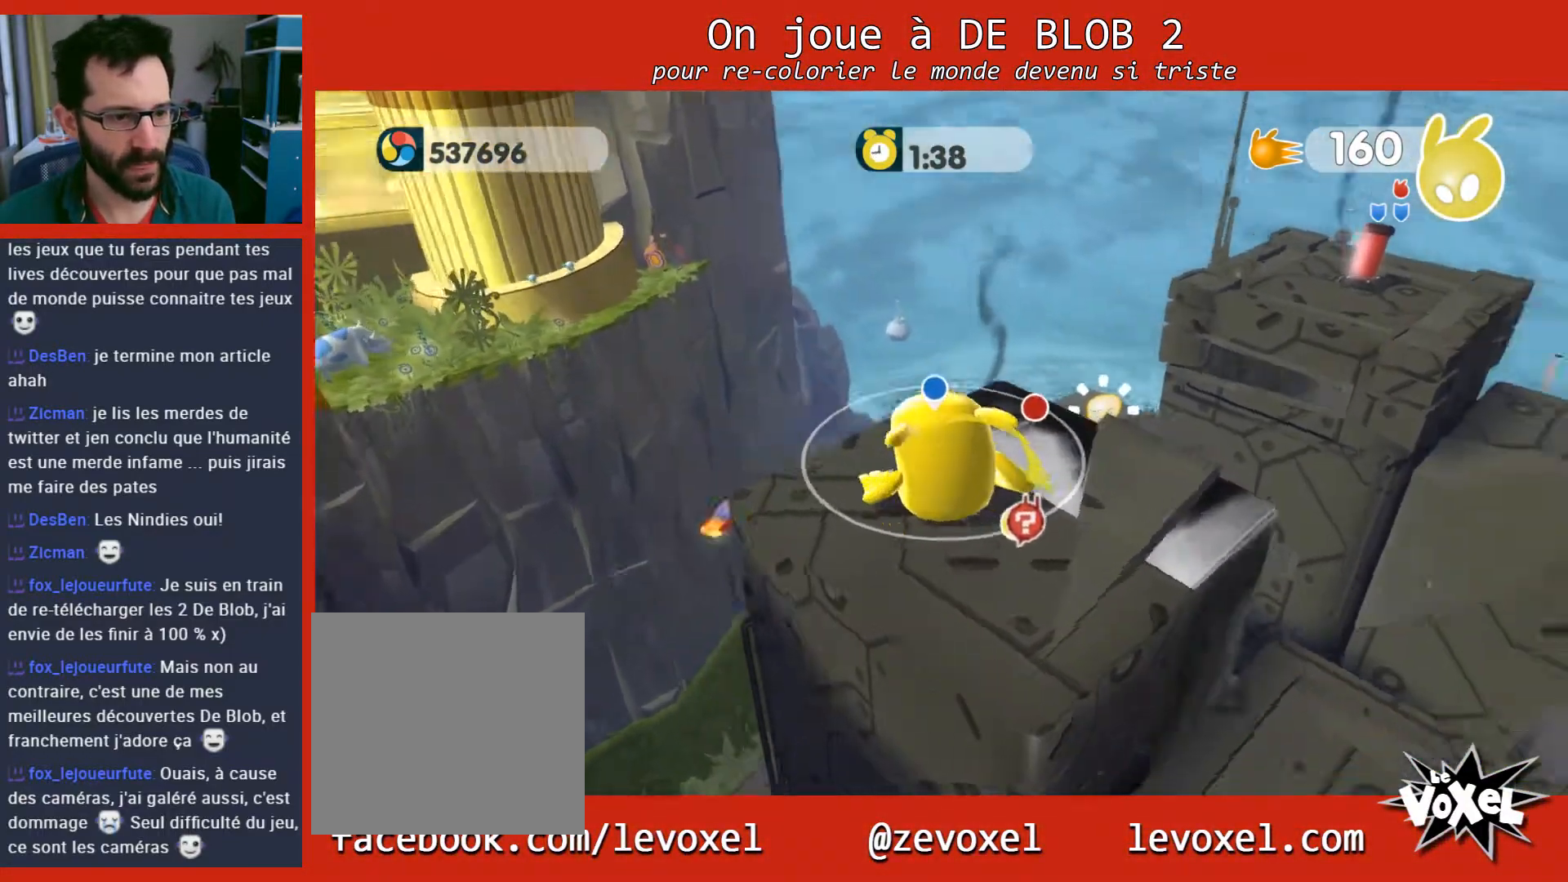
{"buttons": [], "left_stick": "center", "right_stick": "right", "events": [[200, "right_stick", "right"]]}
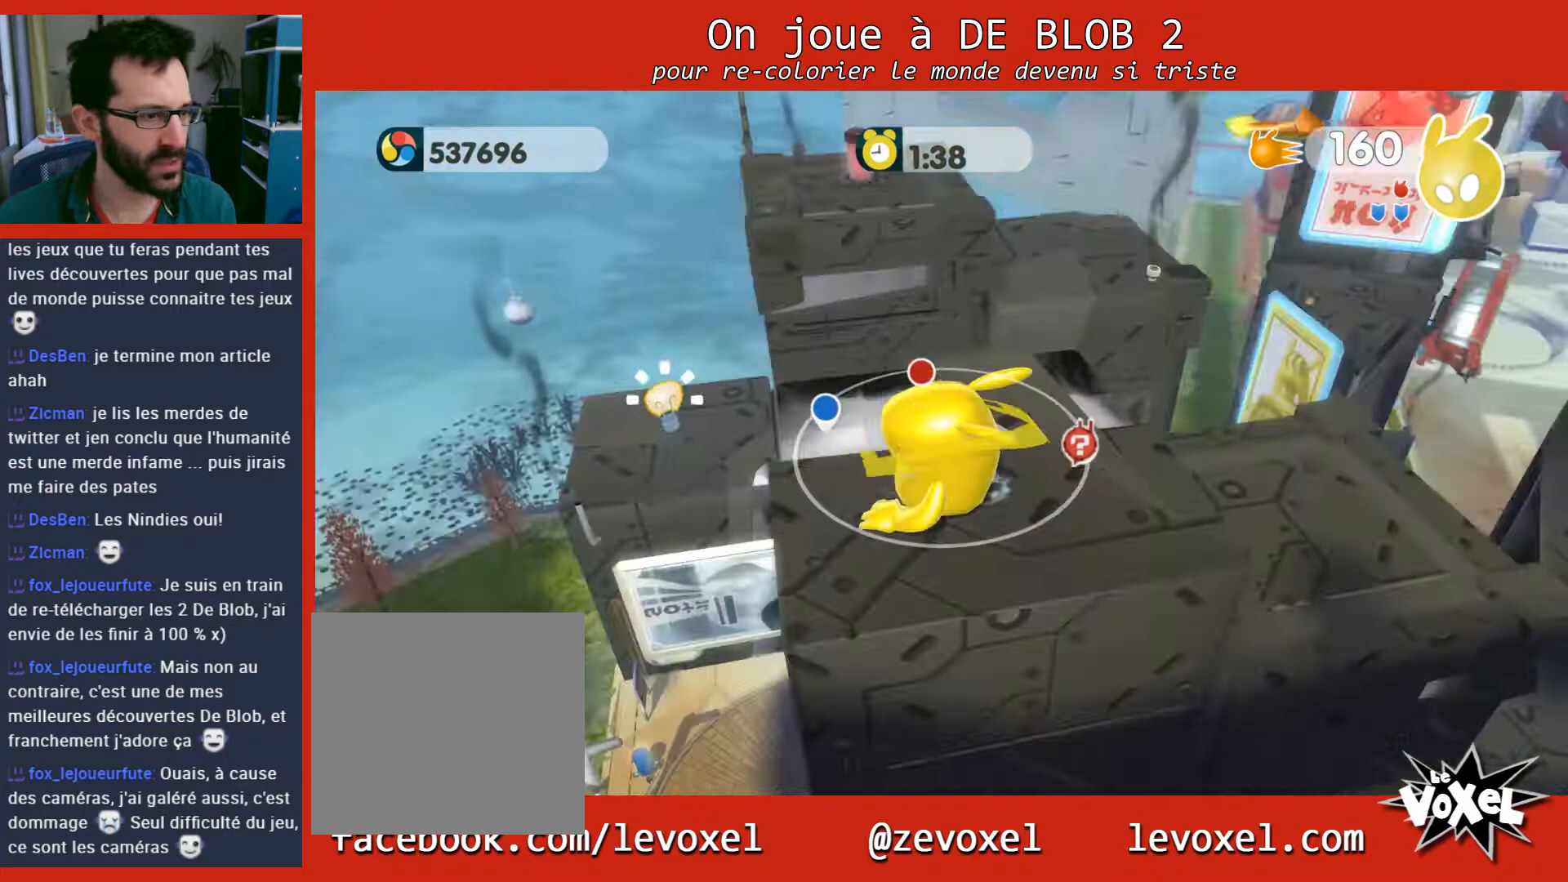
{"buttons": [], "left_stick": "center", "right_stick": "center", "events": [[33, "right_stick", "center"]]}
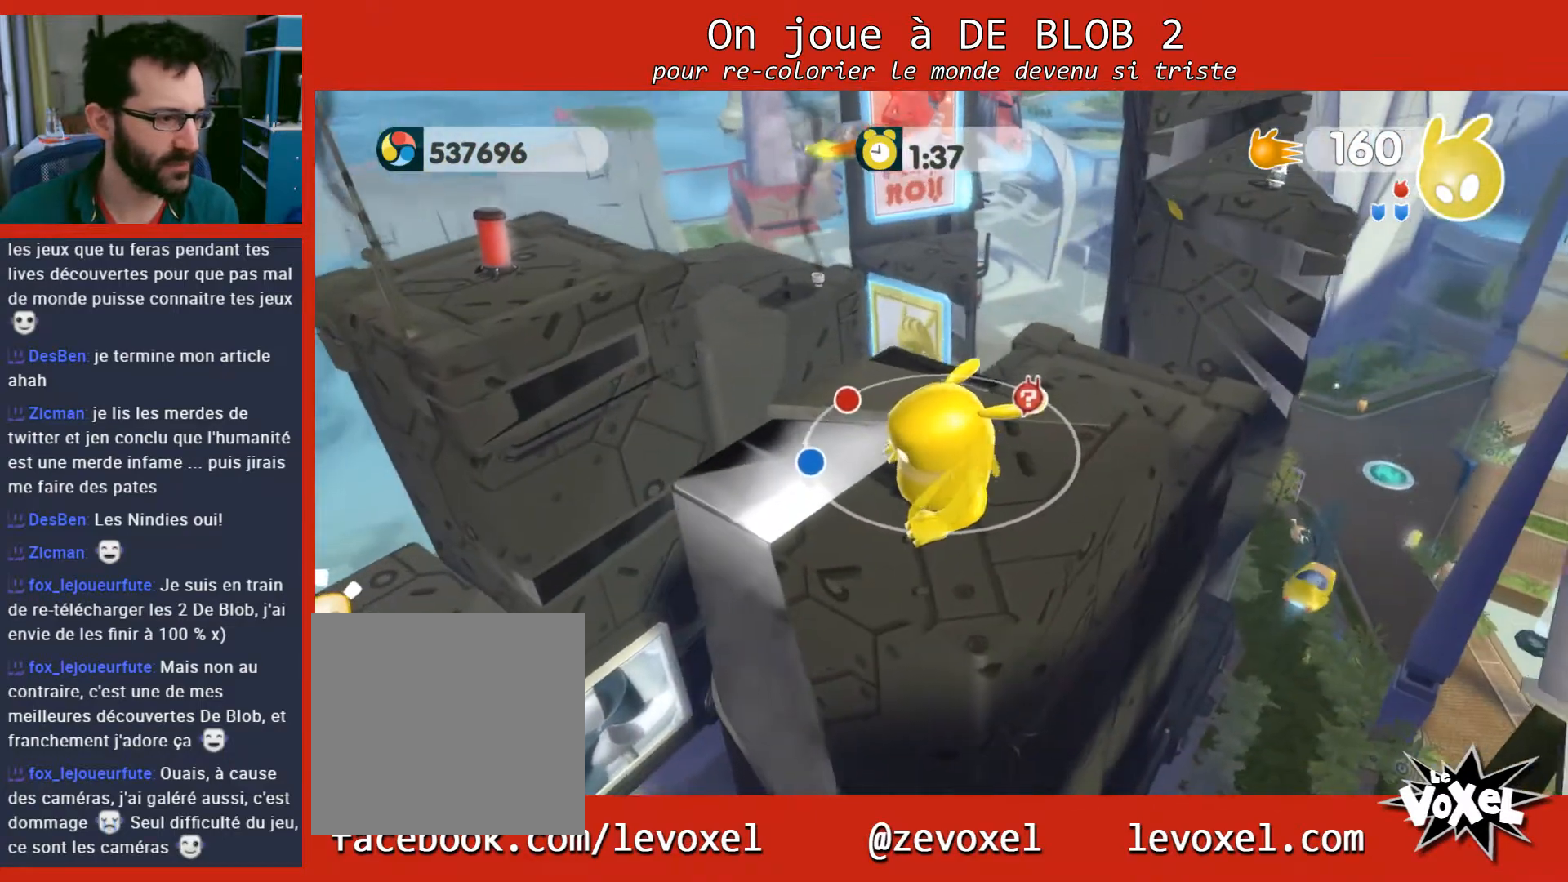
{"buttons": [], "left_stick": "up-left", "right_stick": "center", "events": [[200, "left_stick", "up-left"]]}
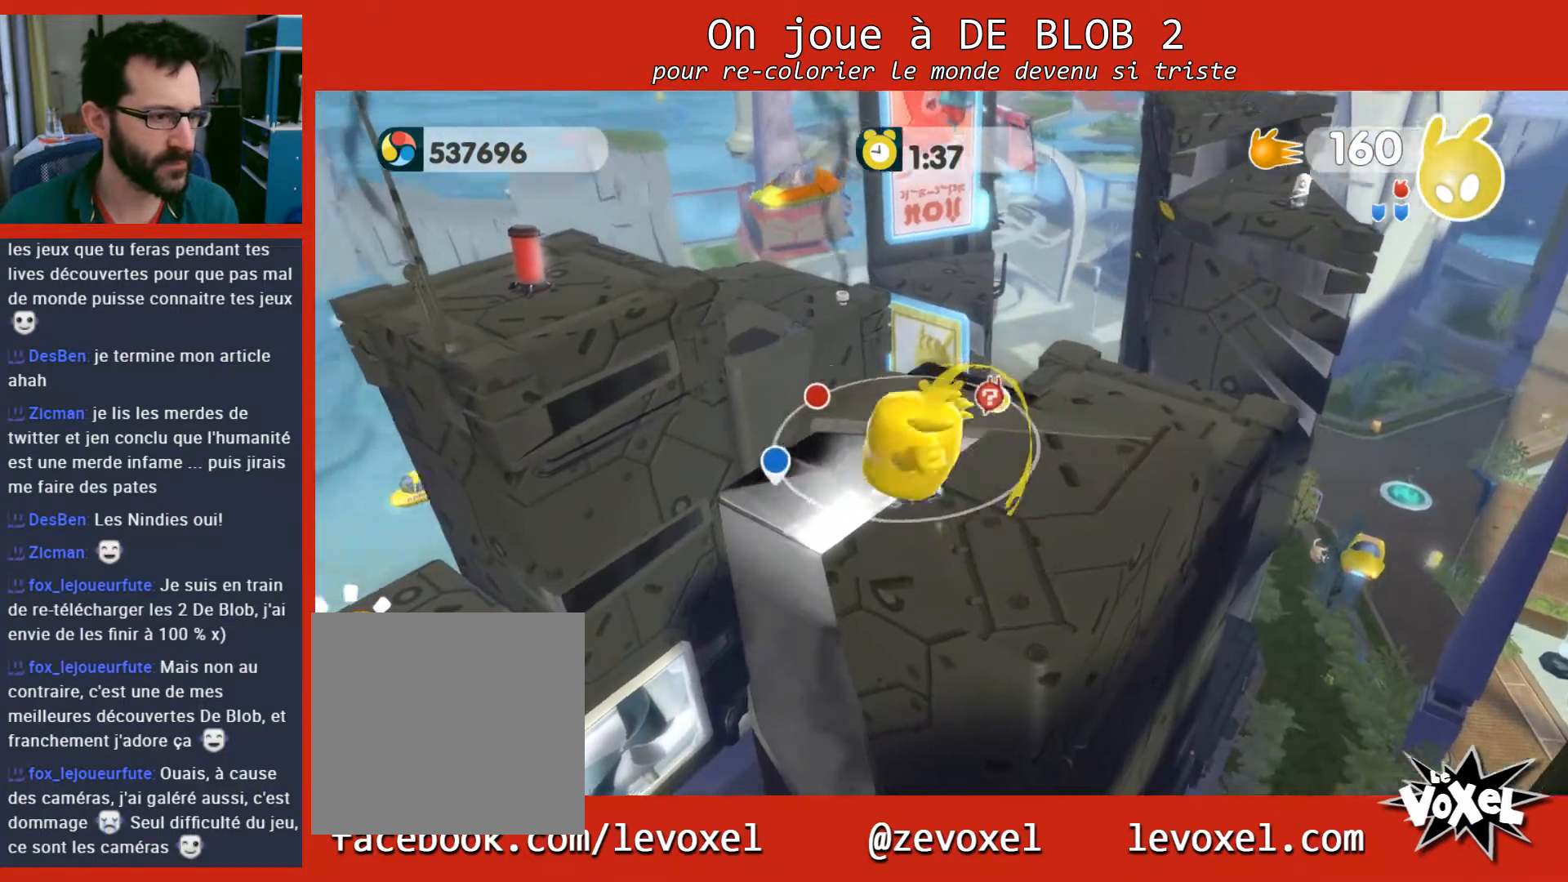
{"buttons": ["A"], "left_stick": "up-left", "right_stick": "center", "events": [[267, "A", "down"]]}
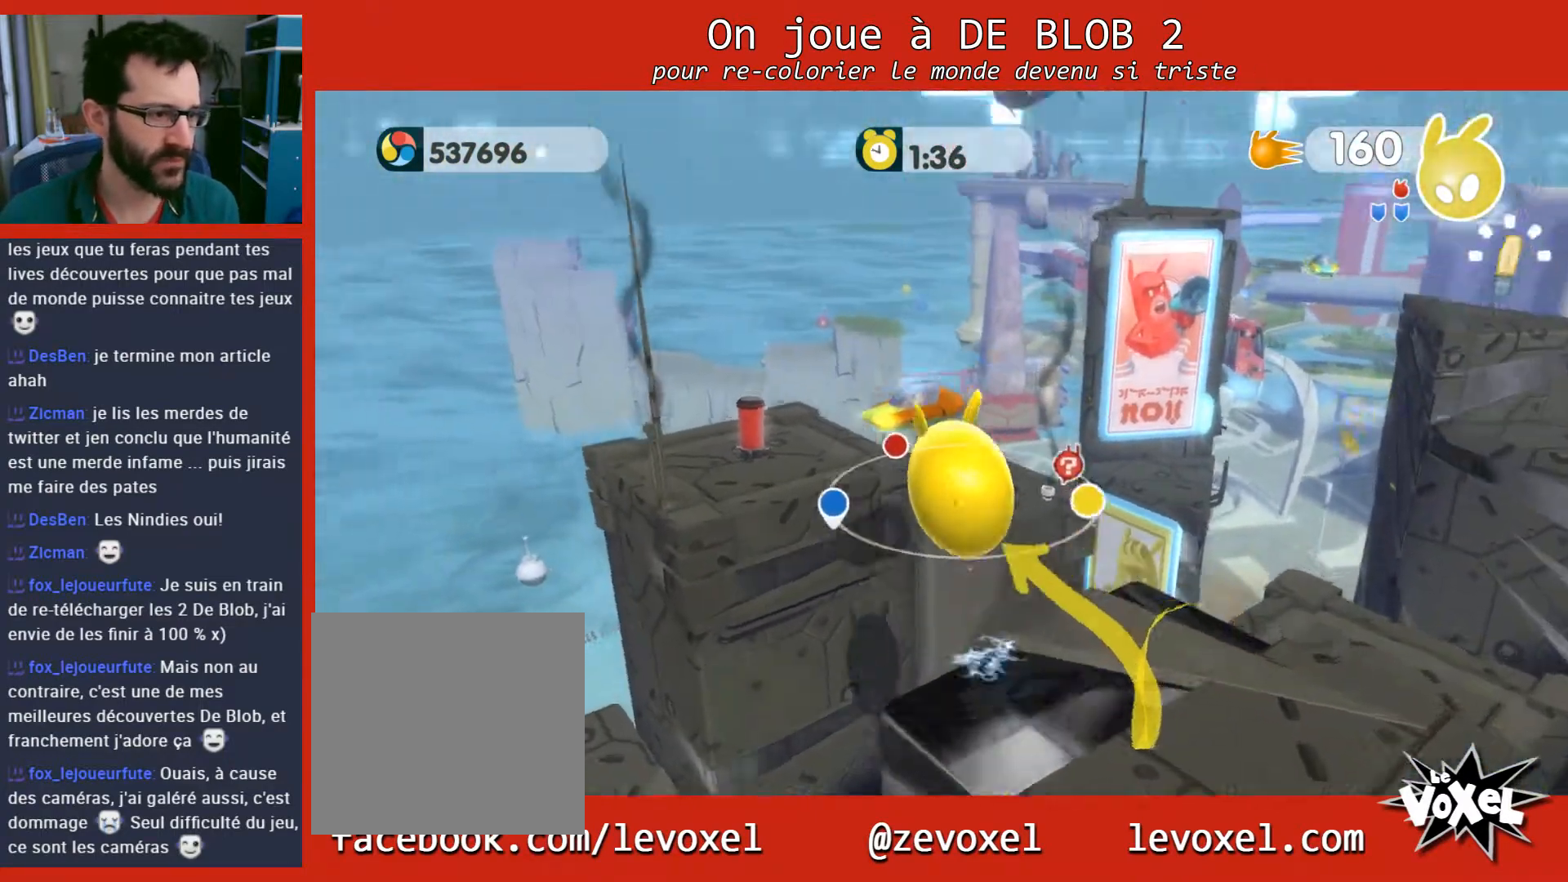
{"buttons": ["A", "L2"], "left_stick": "up-left", "right_stick": "center", "events": [[367, "A", "up"], [400, "L2", "down"], [433, "A", "down"]]}
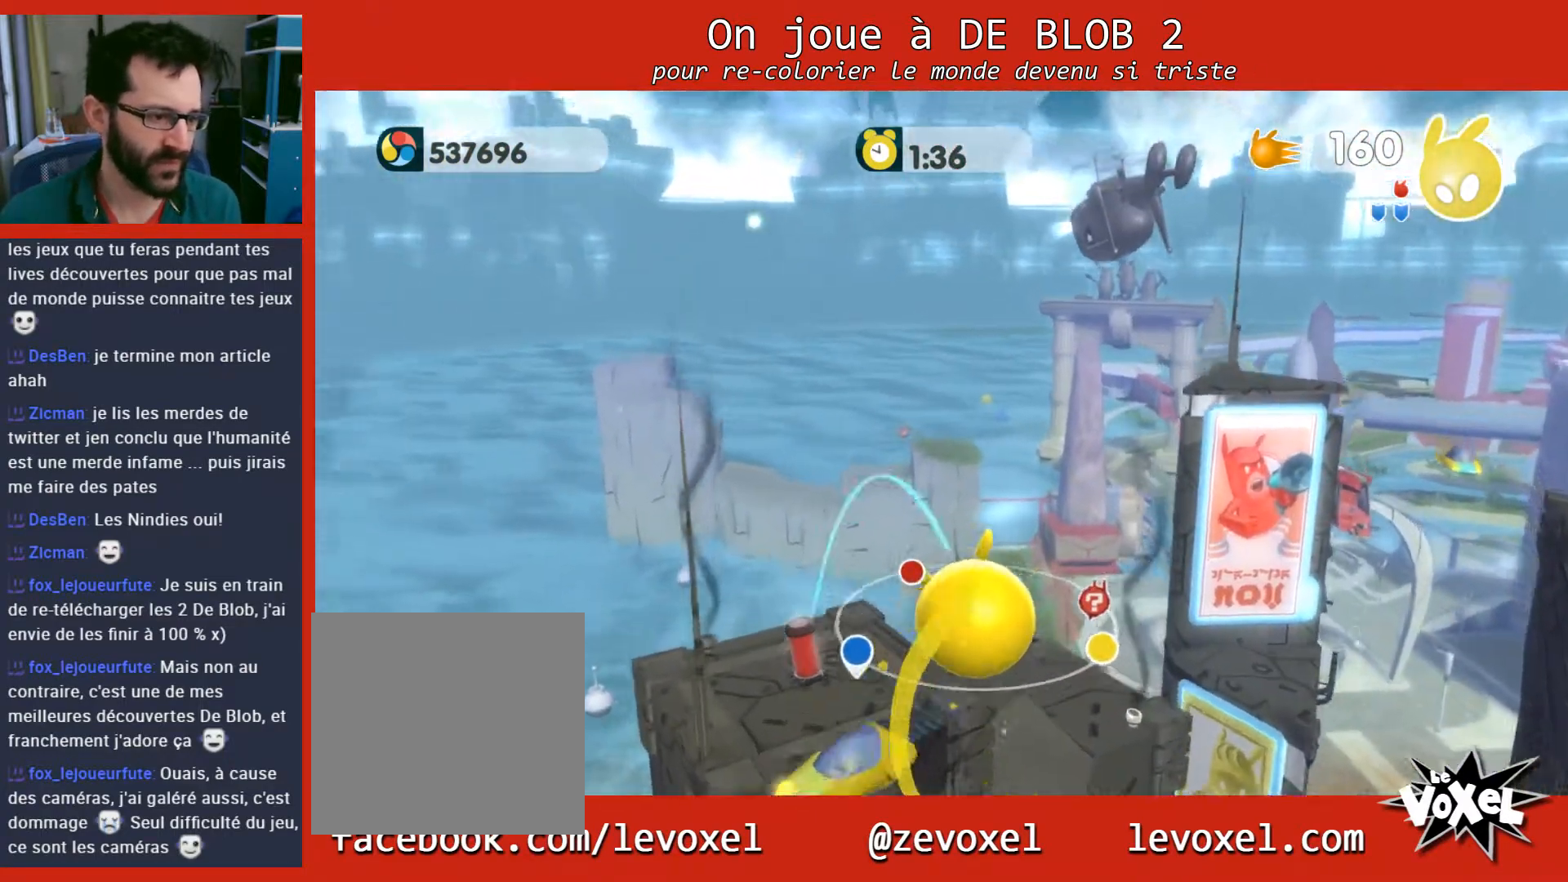
{"buttons": [], "left_stick": "center", "right_stick": "right", "events": [[33, "A", "up"], [67, "A", "down"], [133, "A", "up"], [333, "L2", "up"], [333, "left_stick", "center"], [500, "right_stick", "right"]]}
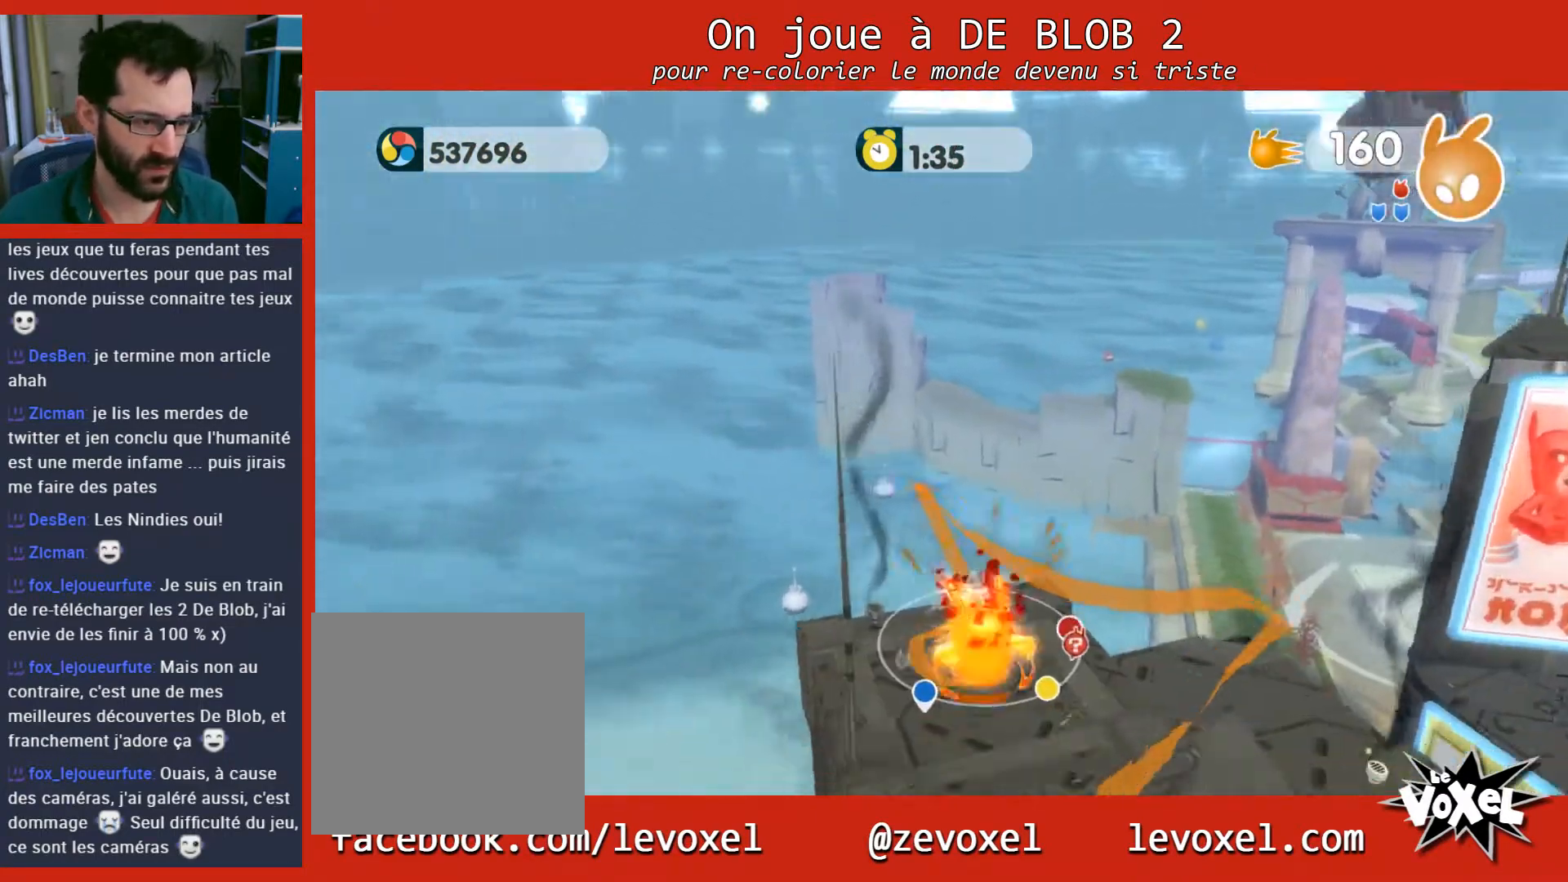
{"buttons": [], "left_stick": "down-left", "right_stick": "center", "events": [[300, "left_stick", "down-left"], [467, "right_stick", "center"]]}
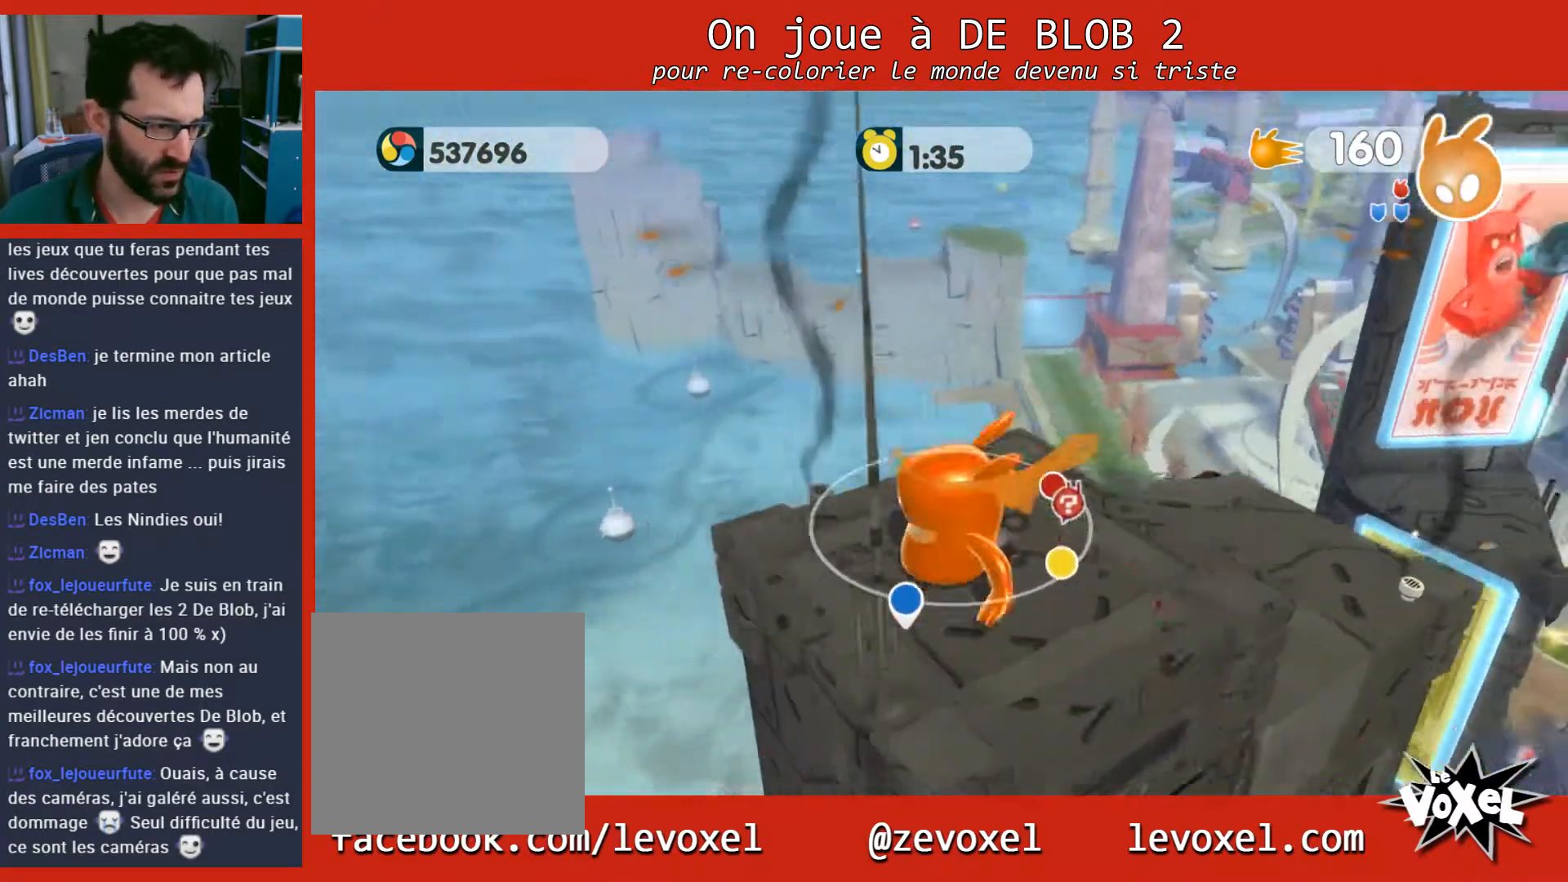
{"buttons": [], "left_stick": "down", "right_stick": "center", "events": [[33, "left_stick", "center"], [333, "left_stick", "down"]]}
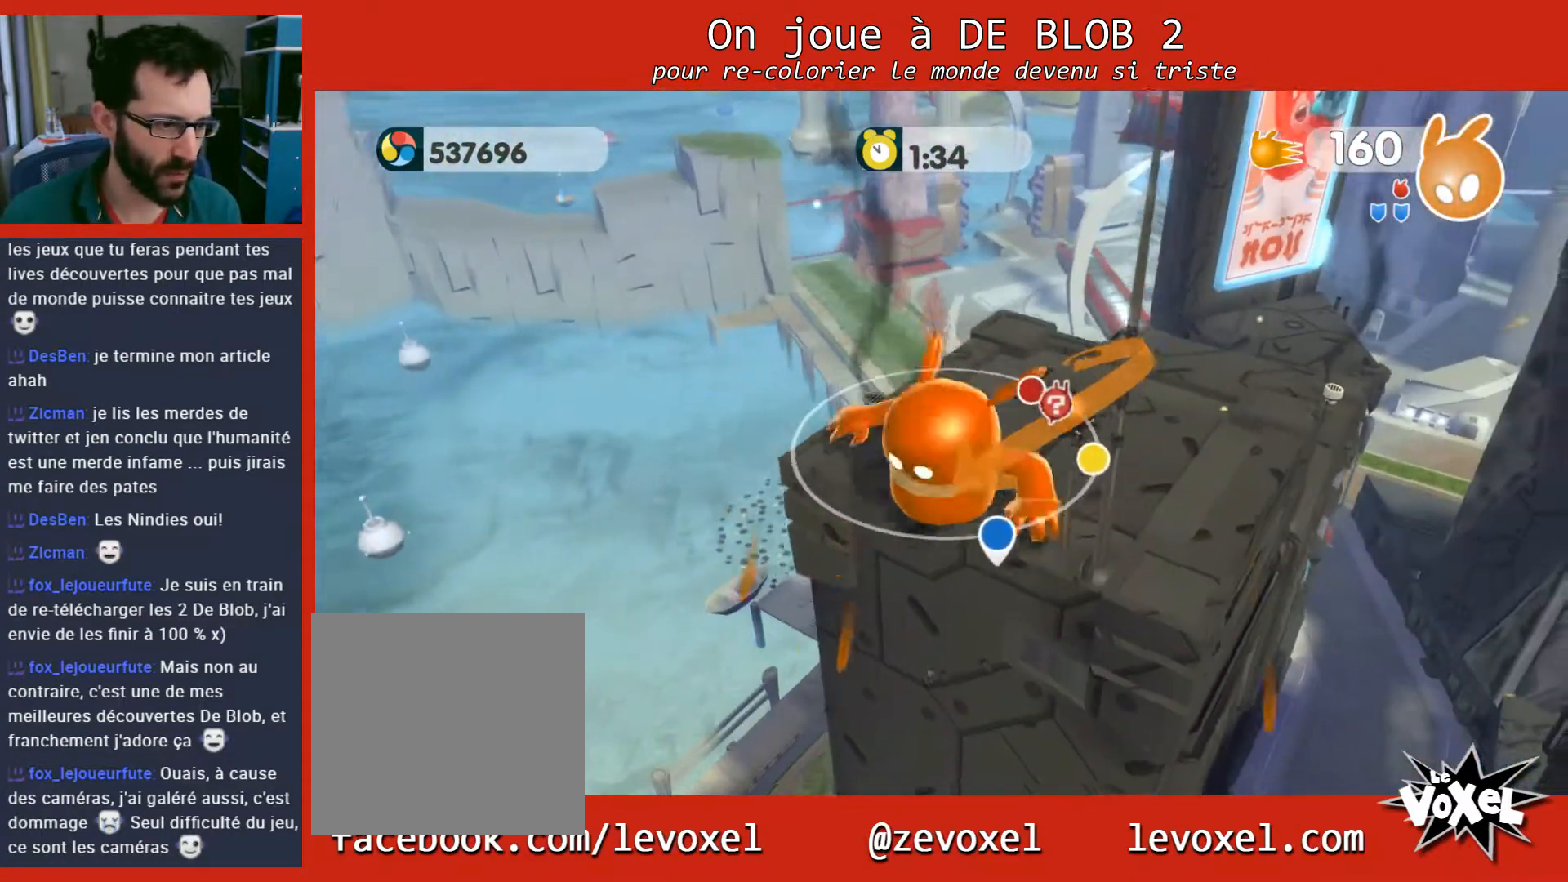
{"buttons": [], "left_stick": "up", "right_stick": "center", "events": [[100, "left_stick", "center"], [433, "left_stick", "up"]]}
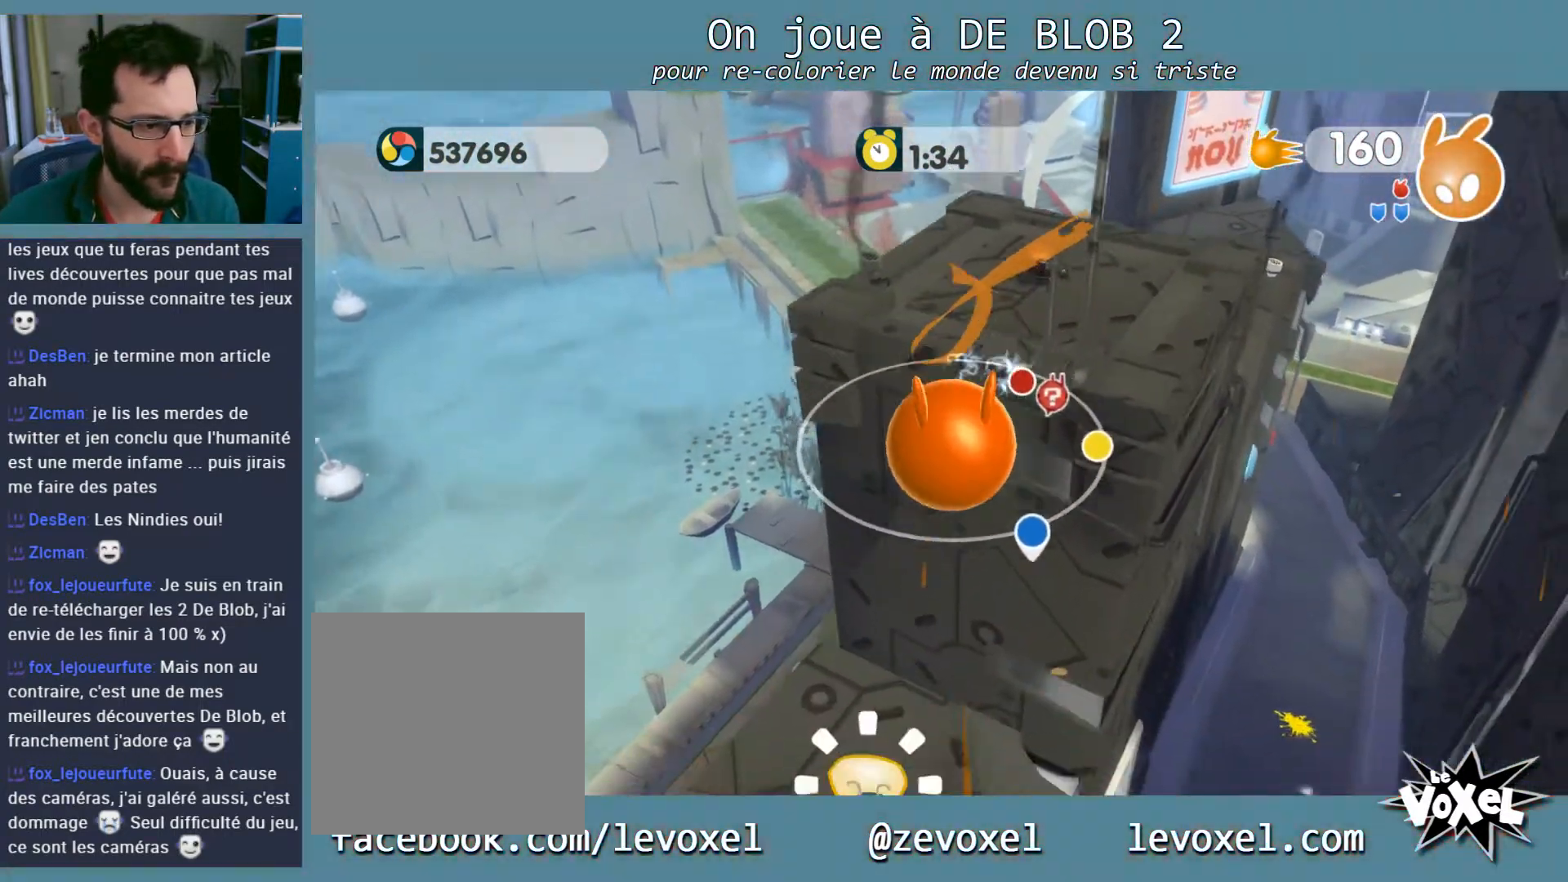
{"buttons": [], "left_stick": "center", "right_stick": "center", "events": [[200, "left_stick", "center"], [300, "left_stick", "up-left"], [467, "left_stick", "center"]]}
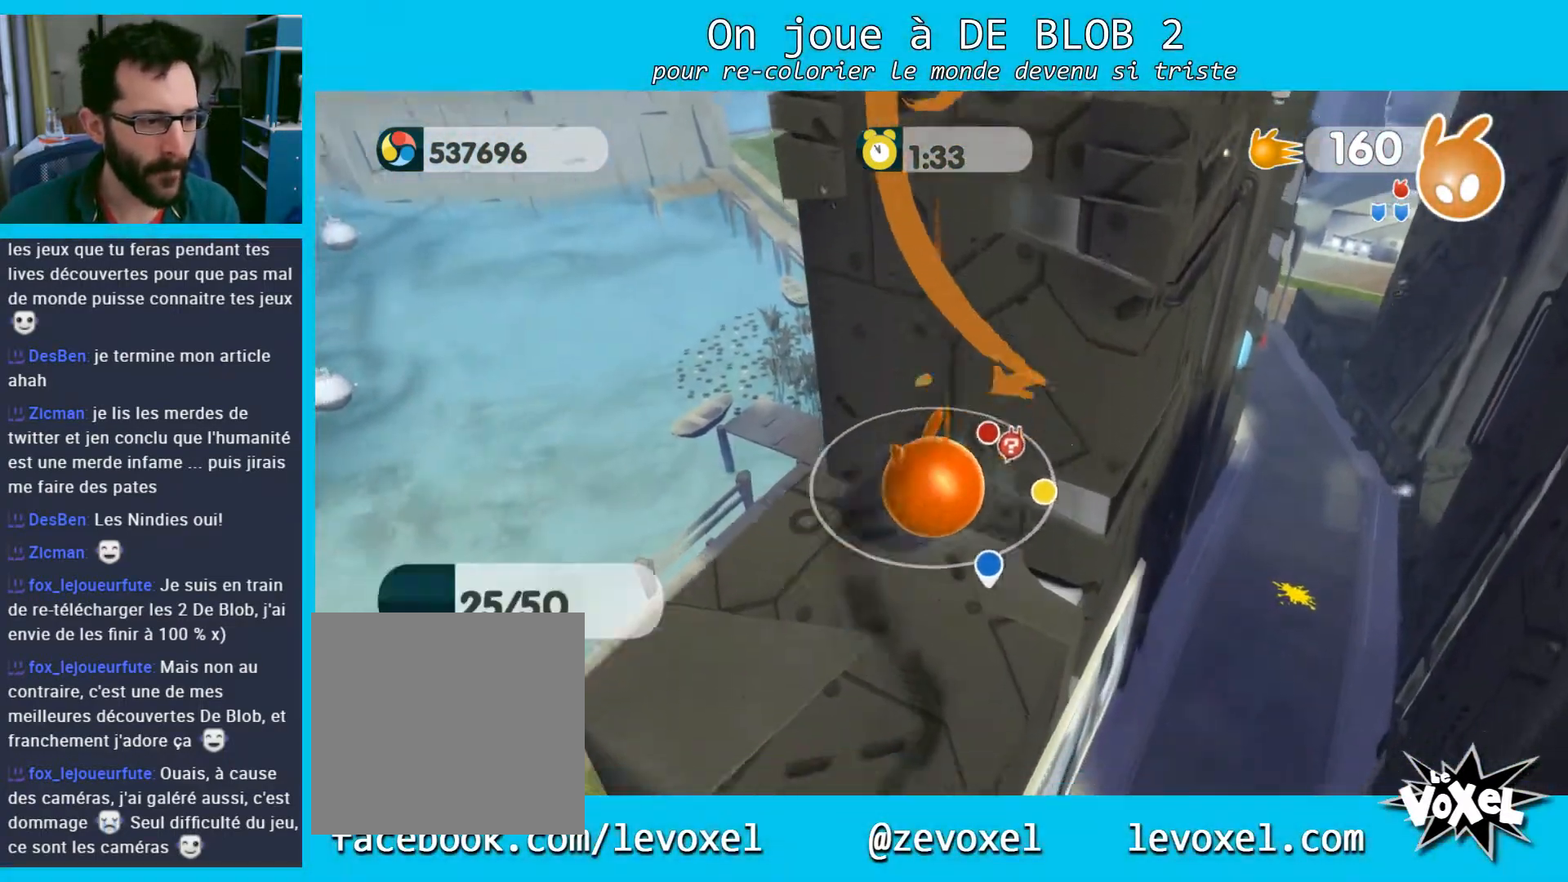
{"buttons": [], "left_stick": "center", "right_stick": "right", "events": [[100, "left_stick", "down"], [300, "left_stick", "center"], [333, "right_stick", "right"]]}
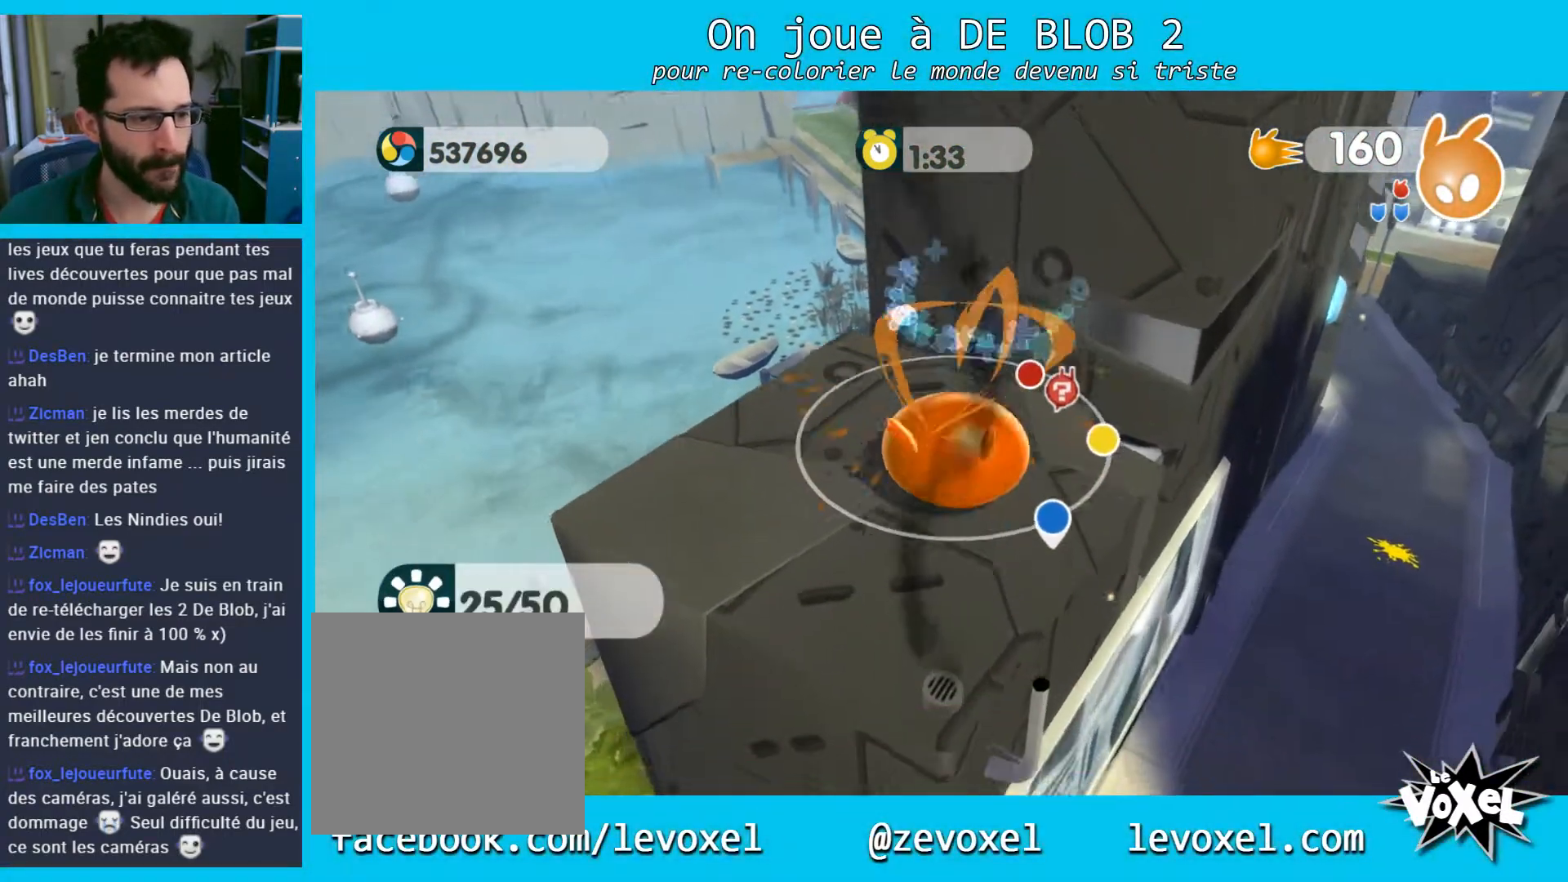
{"buttons": [], "left_stick": "center", "right_stick": "up-right", "events": [[267, "right_stick", "up-right"]]}
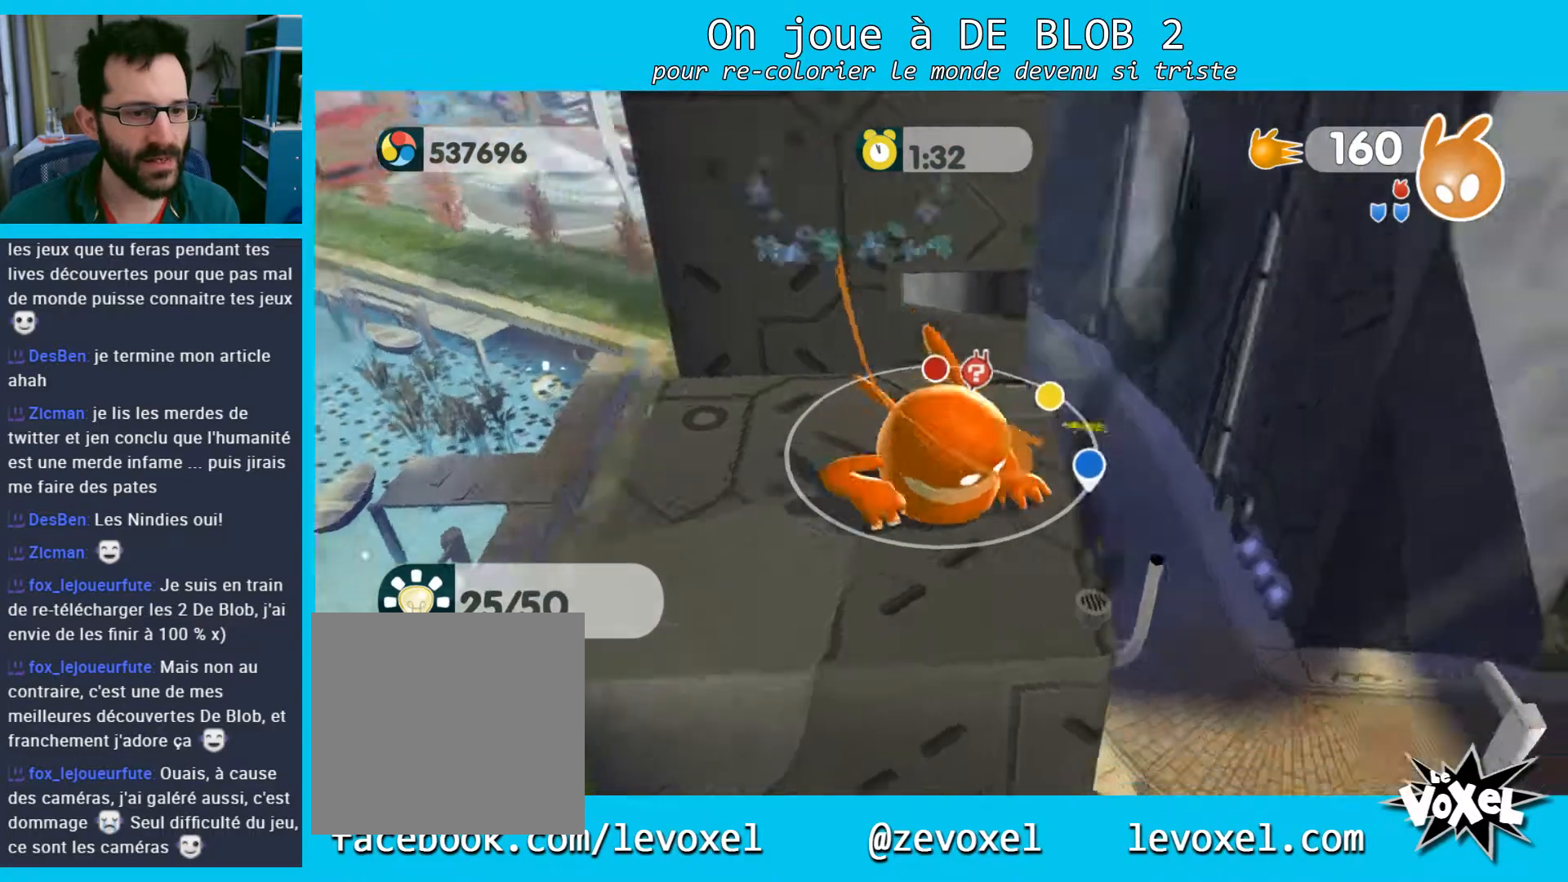
{"buttons": [], "left_stick": "center", "right_stick": "center", "events": [[233, "right_stick", "up"], [433, "right_stick", "center"]]}
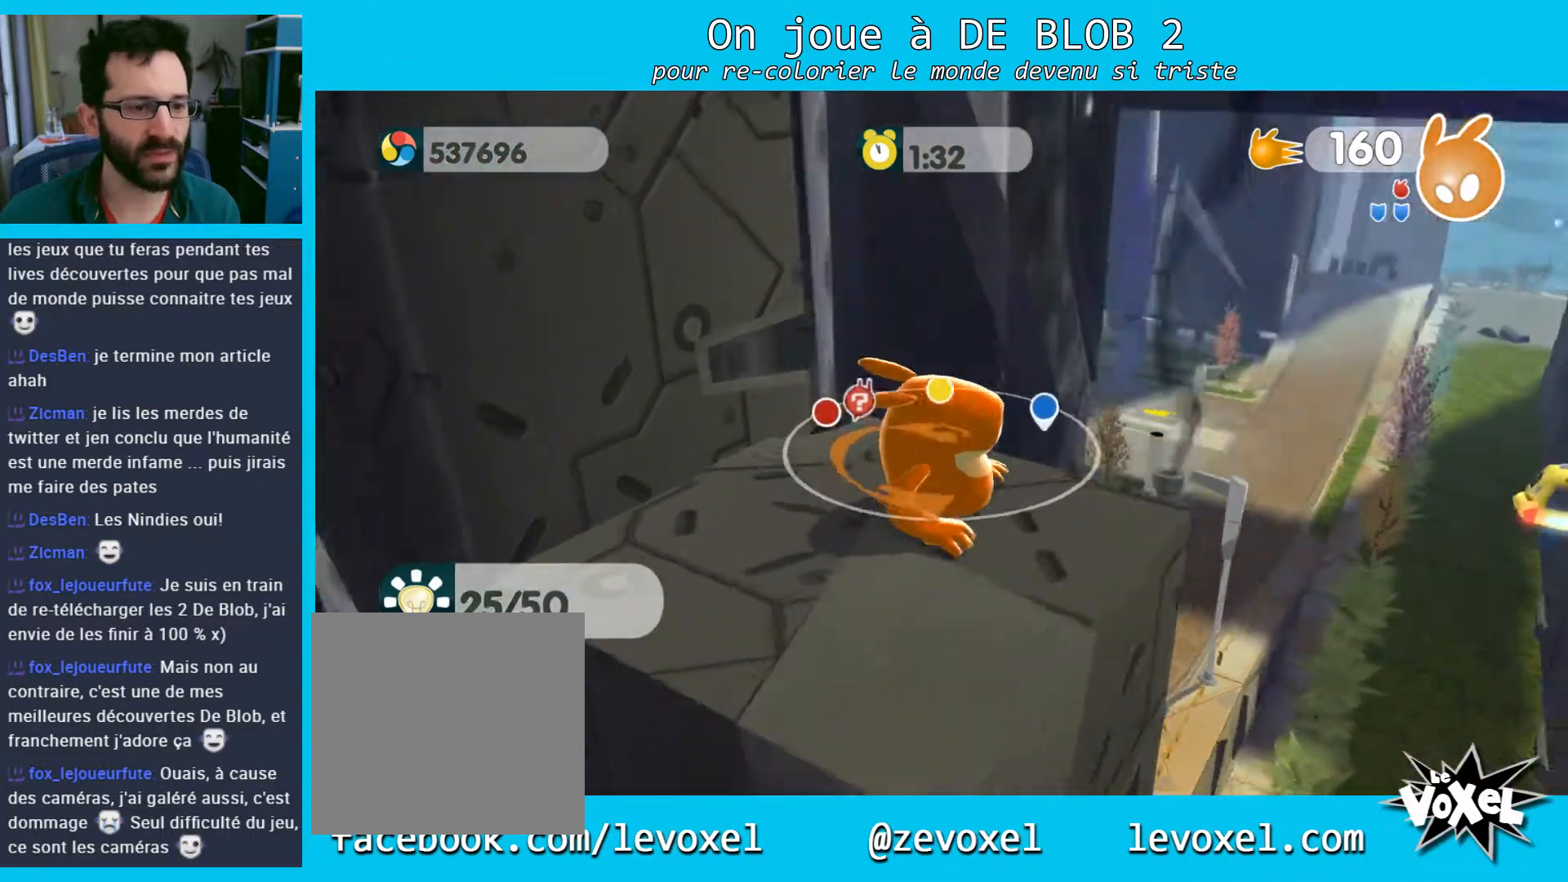
{"buttons": [], "left_stick": "center", "right_stick": "left", "events": [[300, "right_stick", "left"]]}
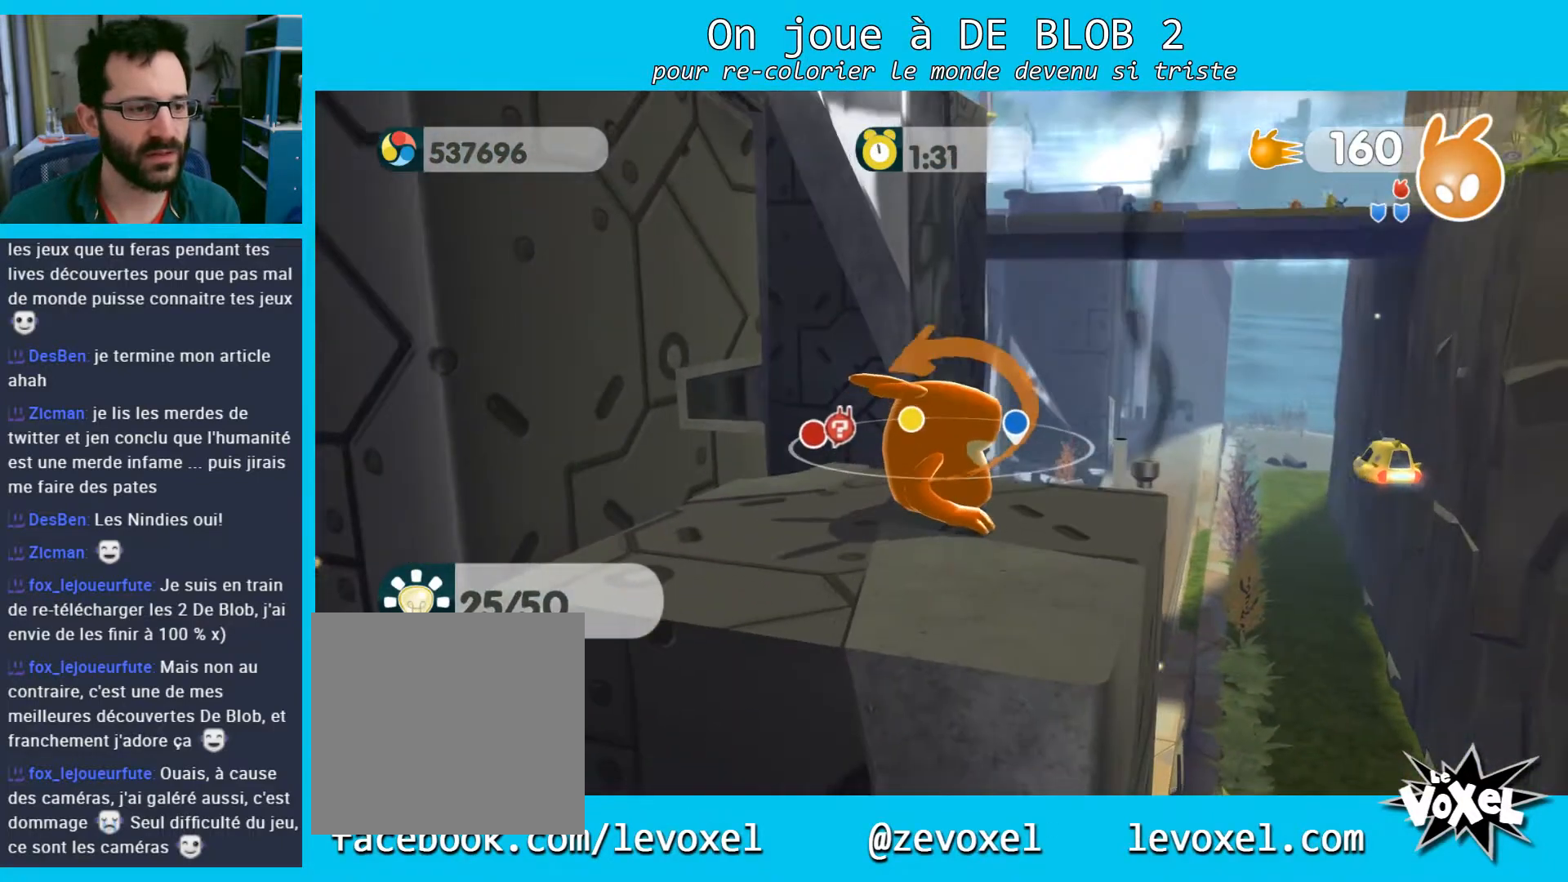
{"buttons": ["A"], "left_stick": "center", "right_stick": "center", "events": [[33, "right_stick", "up-left"], [67, "left_stick", "left"], [300, "left_stick", "center"], [300, "right_stick", "center"], [467, "A", "down"]]}
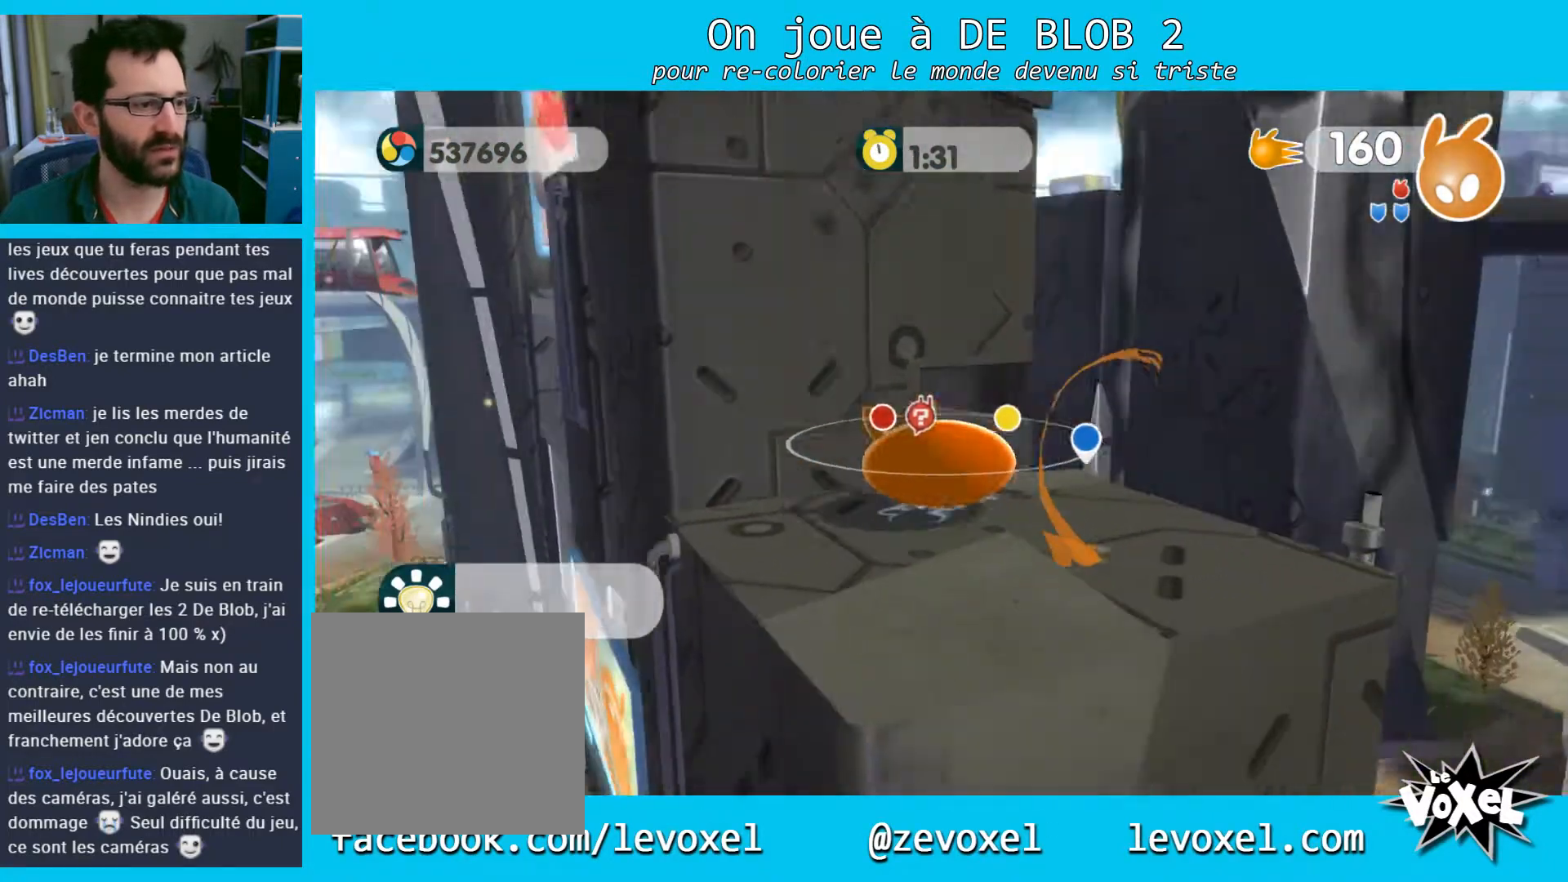
{"buttons": ["A"], "left_stick": "center", "right_stick": "center", "events": []}